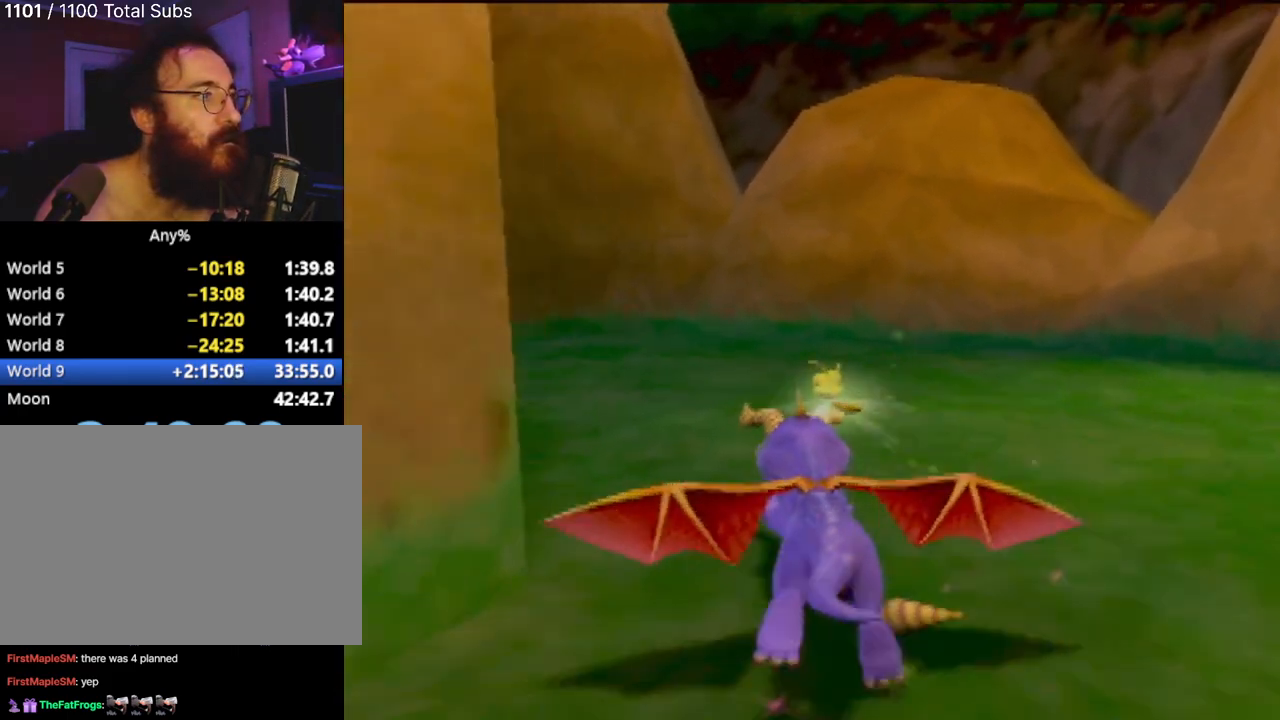
Gameplay with a controller (PlayStation layout); each line is a JSON object with the inputs held at the frame after it. "events" lists button and stick changes between this image and that frame as [ms after this image, input, new state], when the widget could be followed in between. Not read: L3 R3 right_stick.
{"buttons": ["SQUARE"], "left_stick": "up-left", "events": [[17, "left_stick", "up-left"]]}
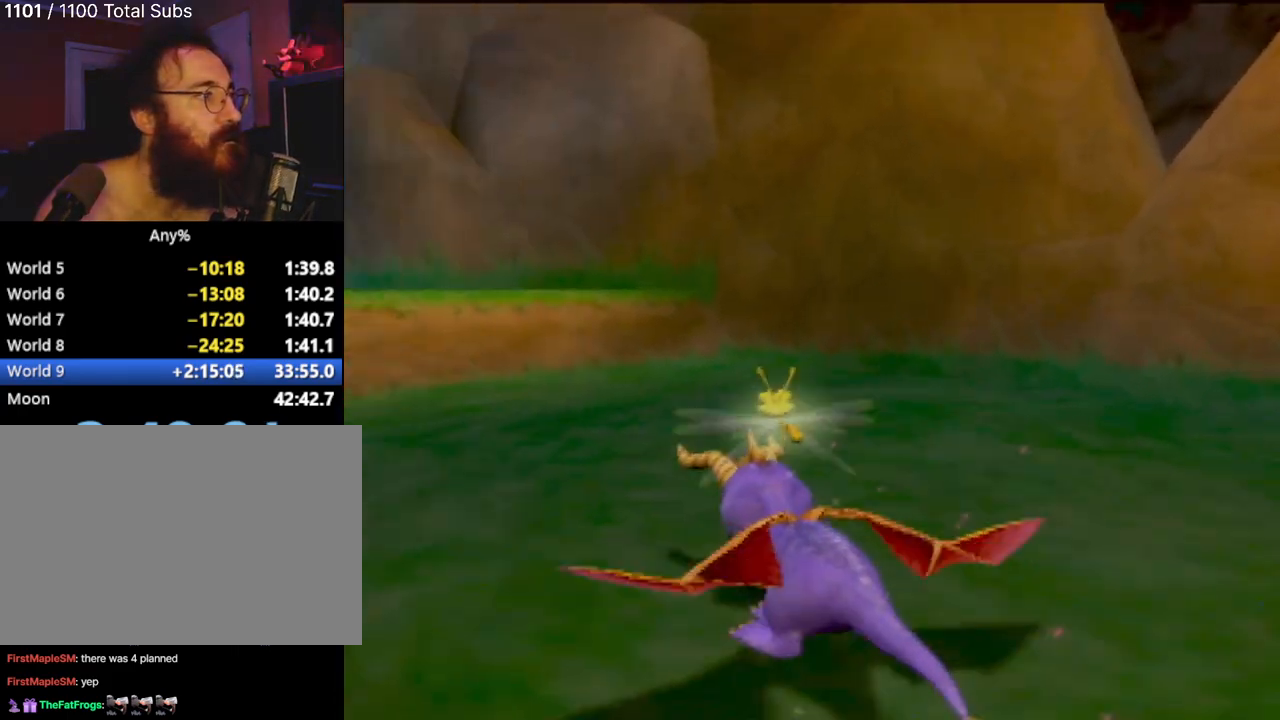
{"buttons": ["SQUARE"], "left_stick": "center", "events": [[16, "left_stick", "center"], [133, "CROSS", "down"], [350, "left_stick", "up-left"], [450, "CROSS", "up"], [450, "left_stick", "center"]]}
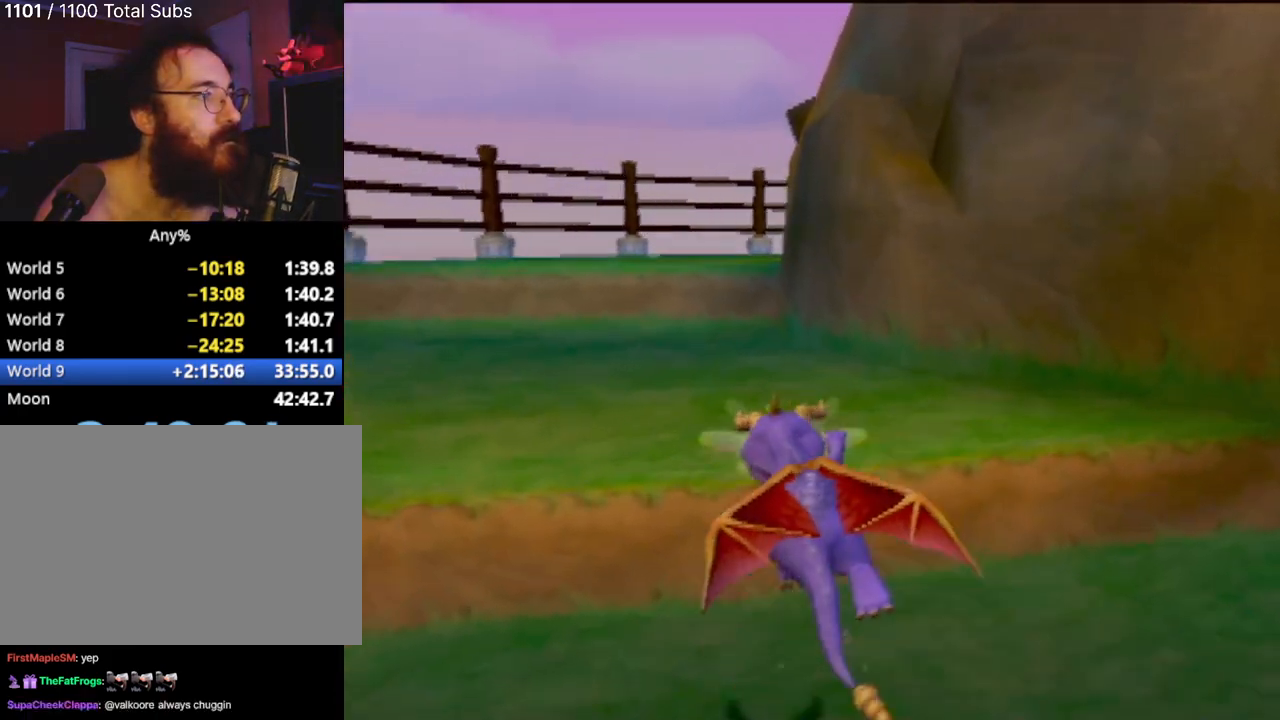
{"buttons": ["SQUARE"], "left_stick": "center", "events": []}
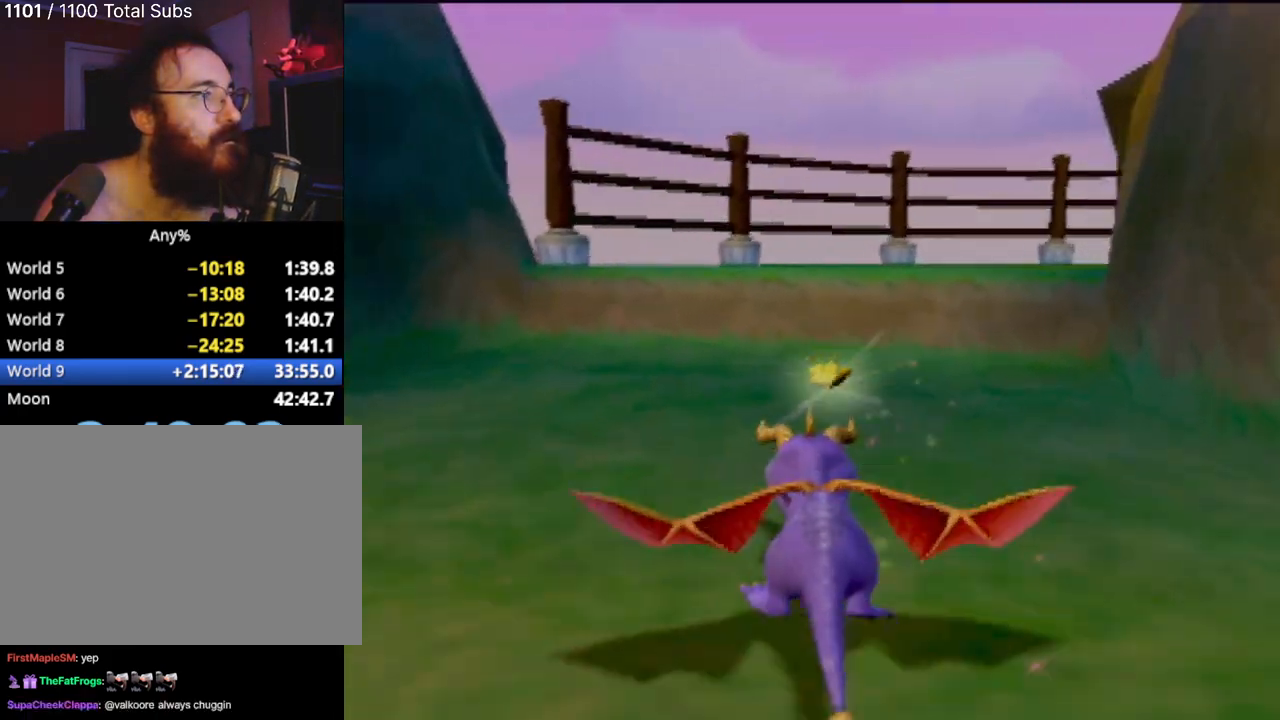
{"buttons": ["CROSS", "SQUARE"], "left_stick": "up-right", "events": [[16, "left_stick", "left"], [183, "left_stick", "right"], [233, "CROSS", "down"], [433, "left_stick", "up-right"]]}
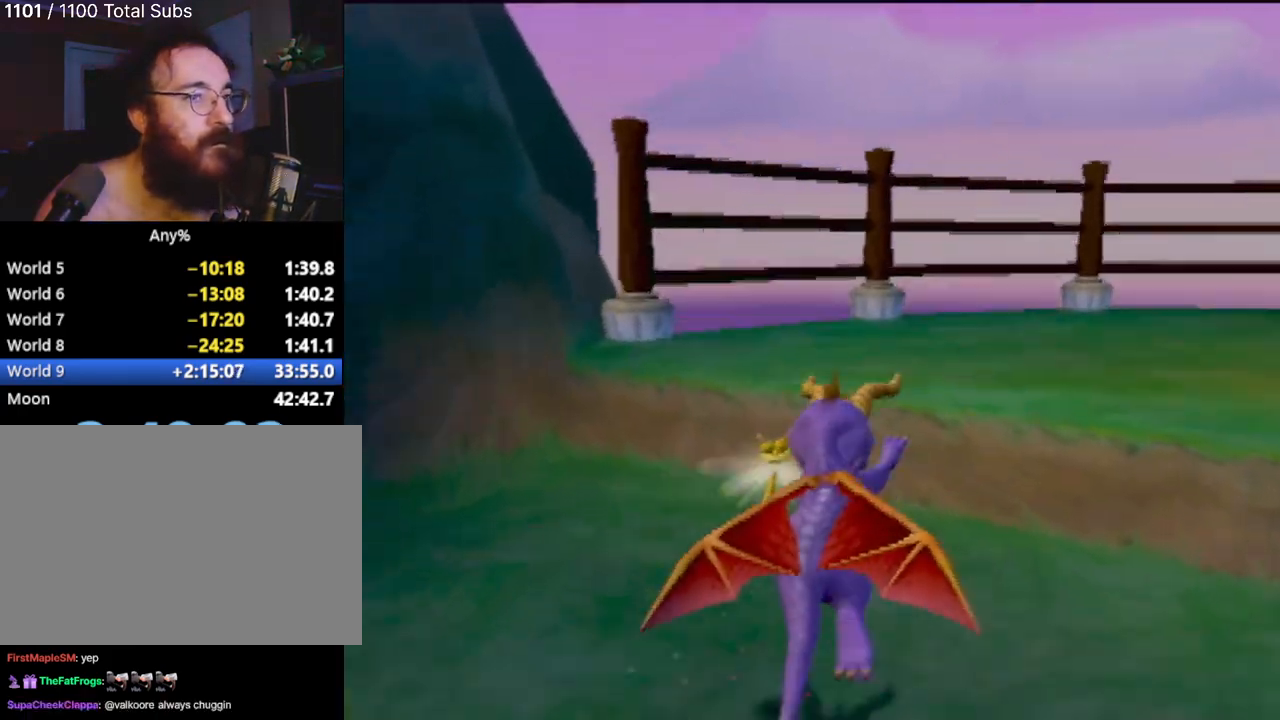
{"buttons": ["SQUARE"], "left_stick": "right", "events": [[134, "left_stick", "center"], [167, "CROSS", "up"], [217, "left_stick", "right"]]}
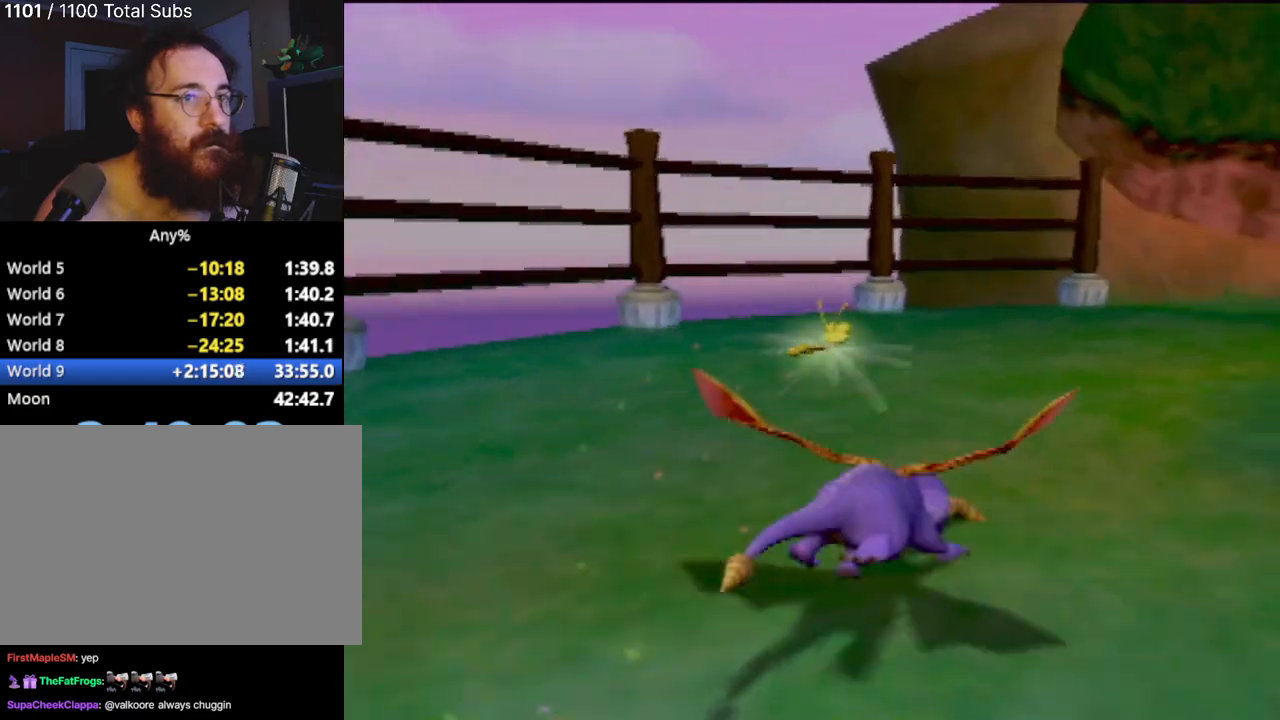
{"buttons": ["SQUARE"], "left_stick": "center", "events": [[33, "left_stick", "center"], [217, "left_stick", "right"], [333, "left_stick", "center"]]}
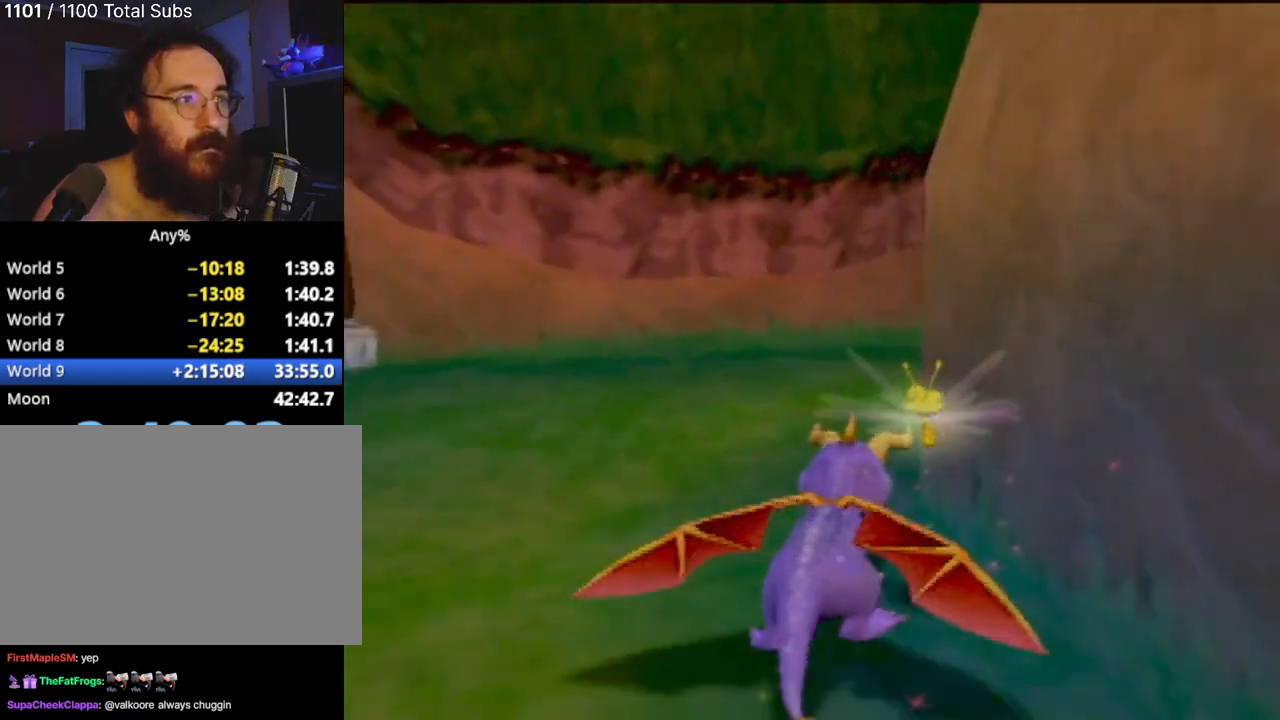
{"buttons": ["SQUARE"], "left_stick": "right", "events": [[117, "left_stick", "right"]]}
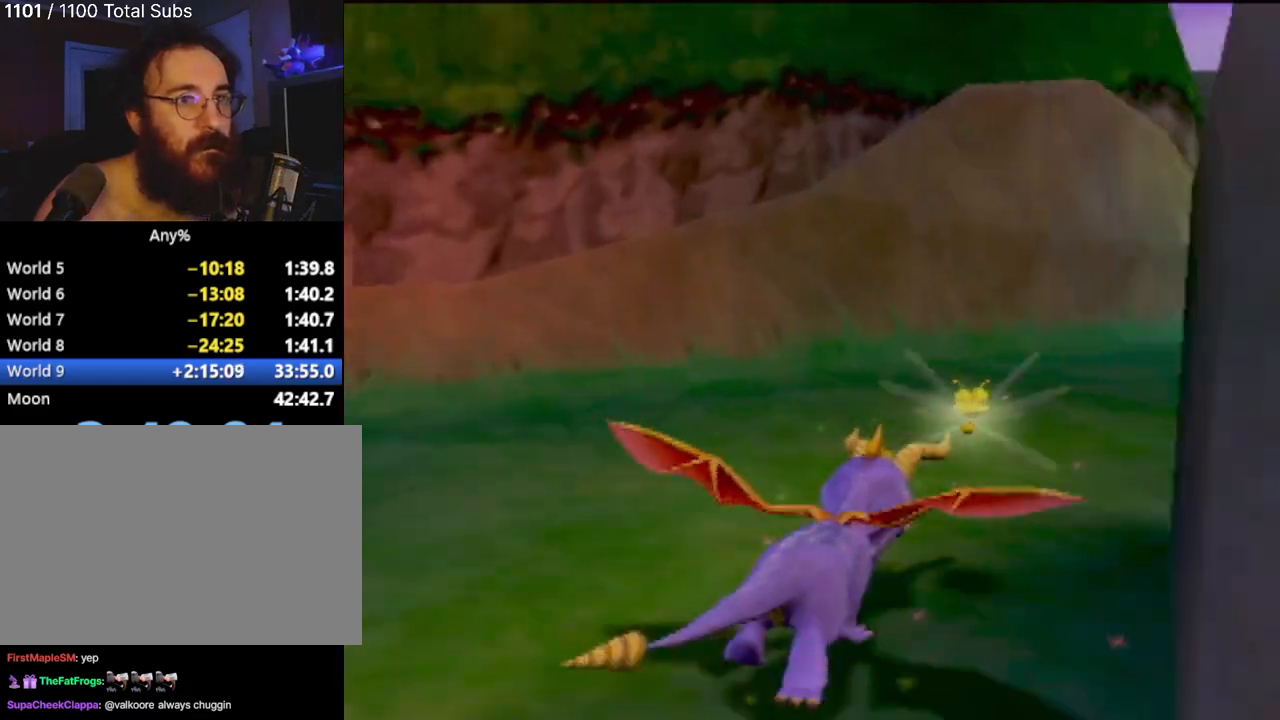
{"buttons": ["SQUARE"], "left_stick": "left", "events": [[200, "left_stick", "center"], [400, "left_stick", "left"]]}
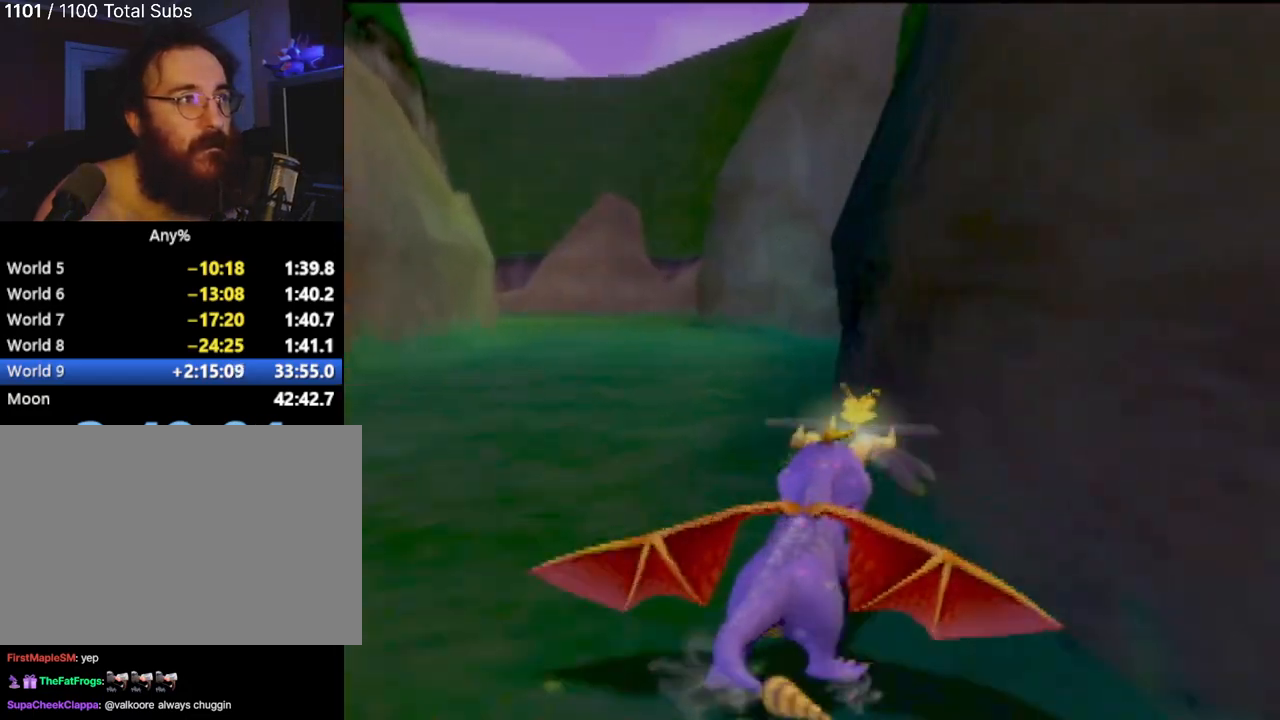
{"buttons": ["SQUARE"], "left_stick": "center", "events": [[150, "left_stick", "center"]]}
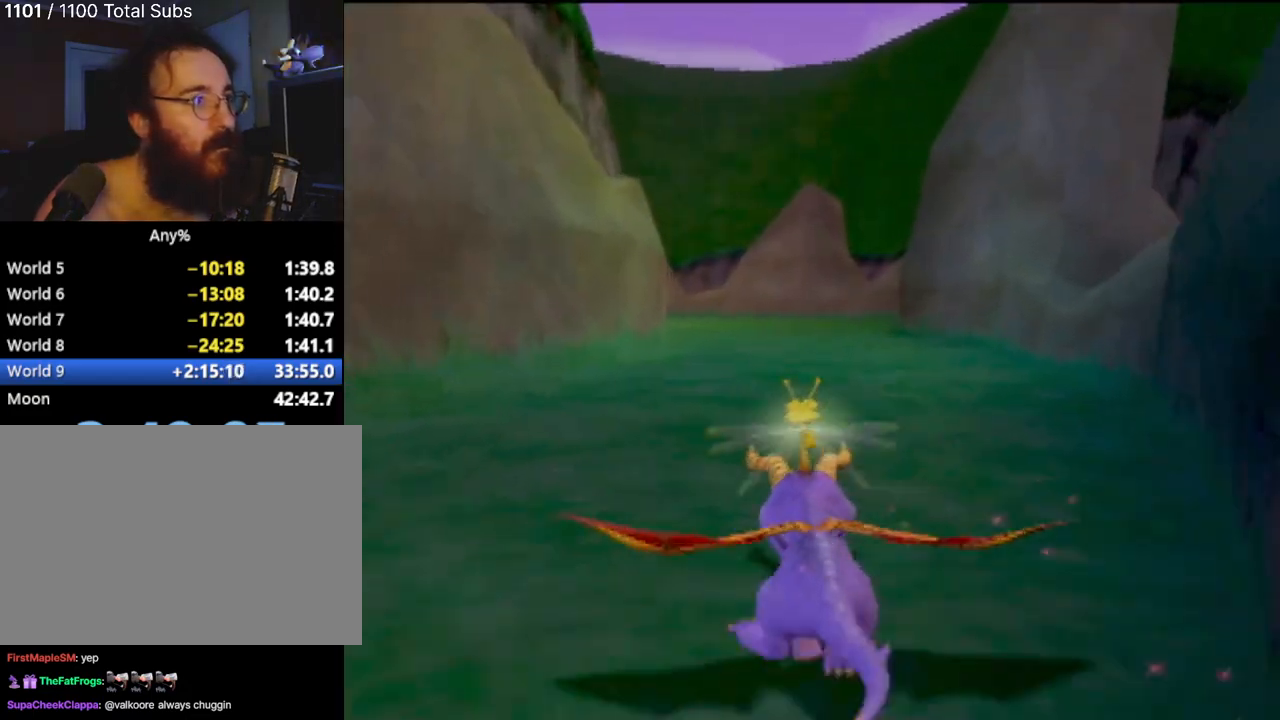
{"buttons": ["SQUARE"], "left_stick": "center", "events": []}
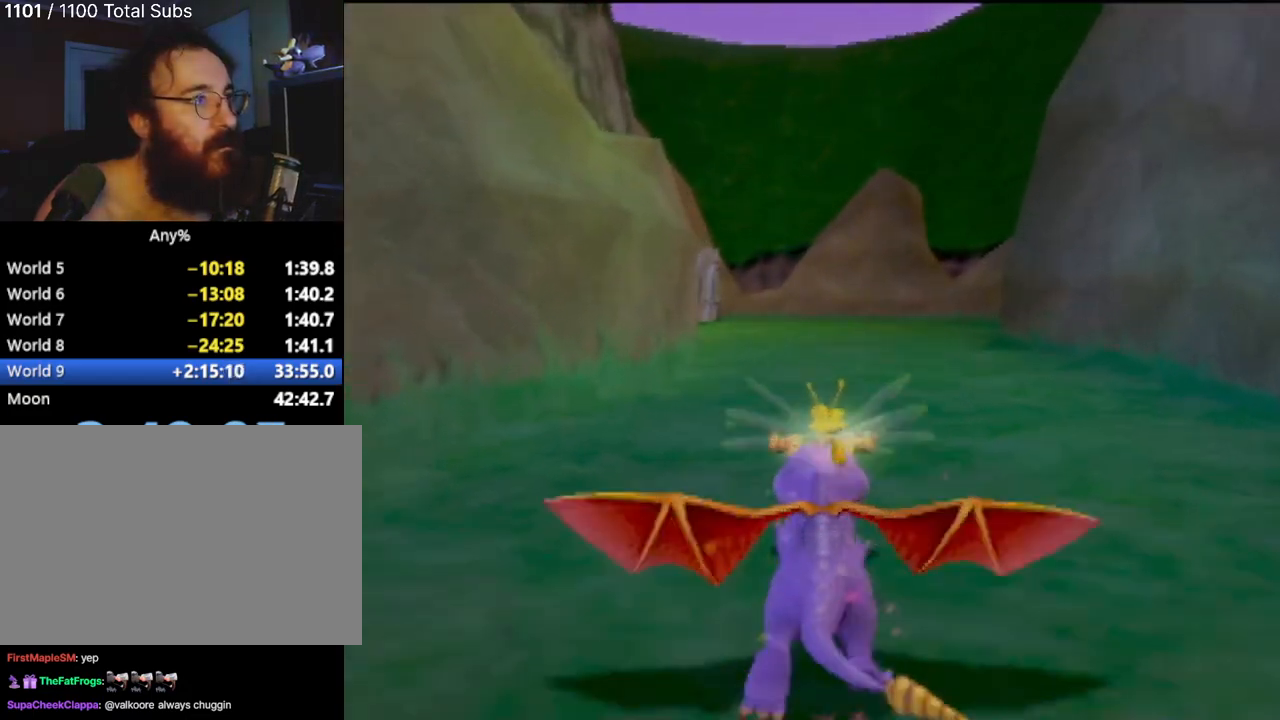
{"buttons": ["SQUARE"], "left_stick": "center", "events": []}
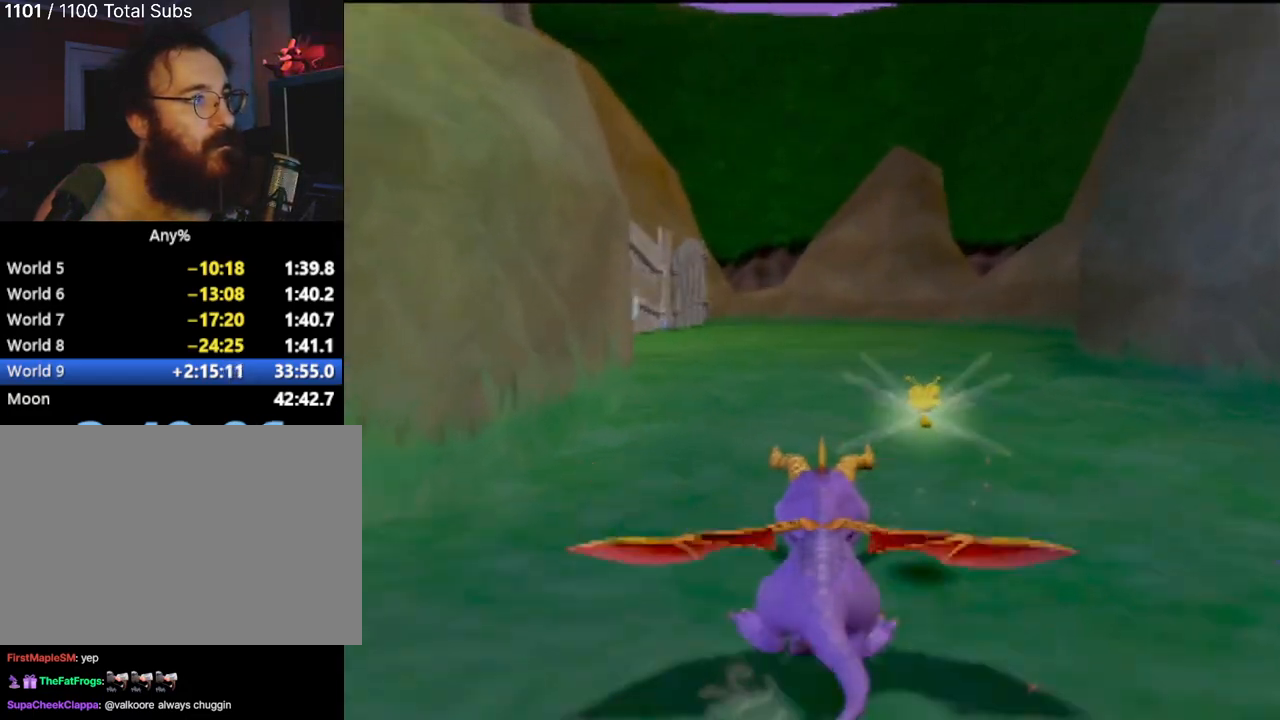
{"buttons": ["SQUARE"], "left_stick": "left", "events": [[350, "left_stick", "left"]]}
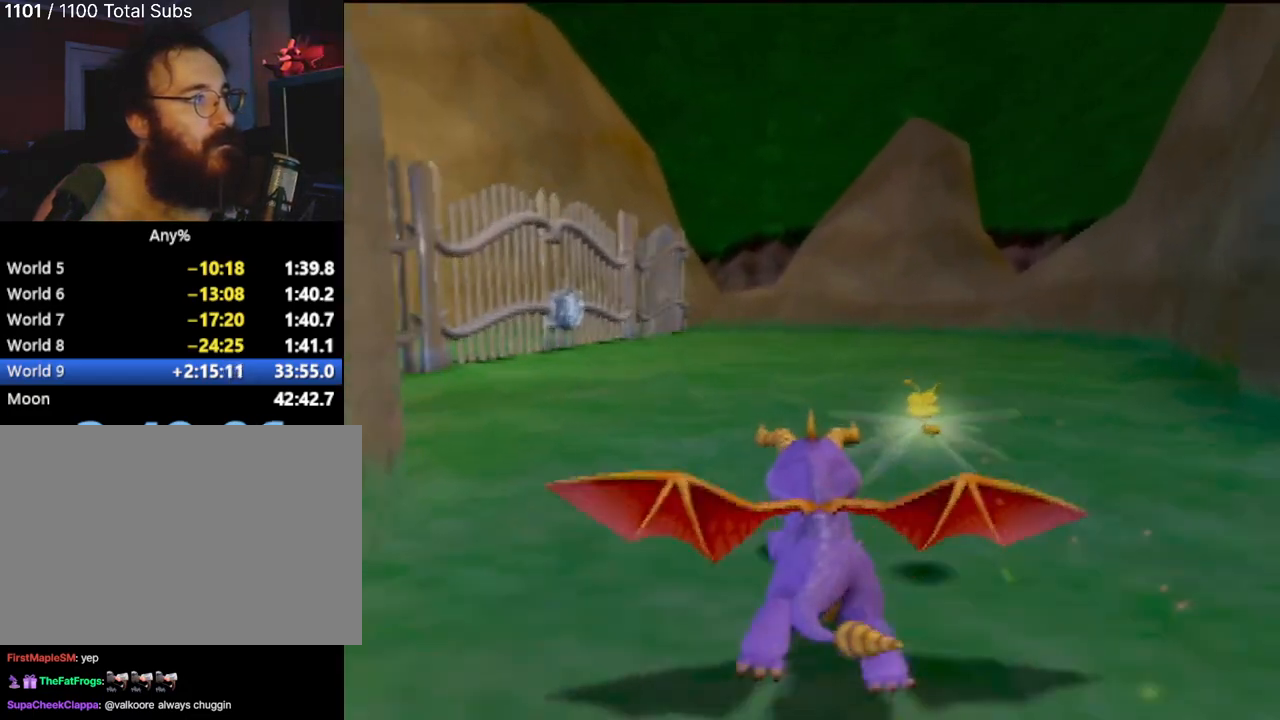
{"buttons": [], "left_stick": "up", "events": [[50, "left_stick", "center"], [250, "L1", "down"], [250, "SQUARE", "up"], [267, "left_stick", "up"], [367, "L1", "up"]]}
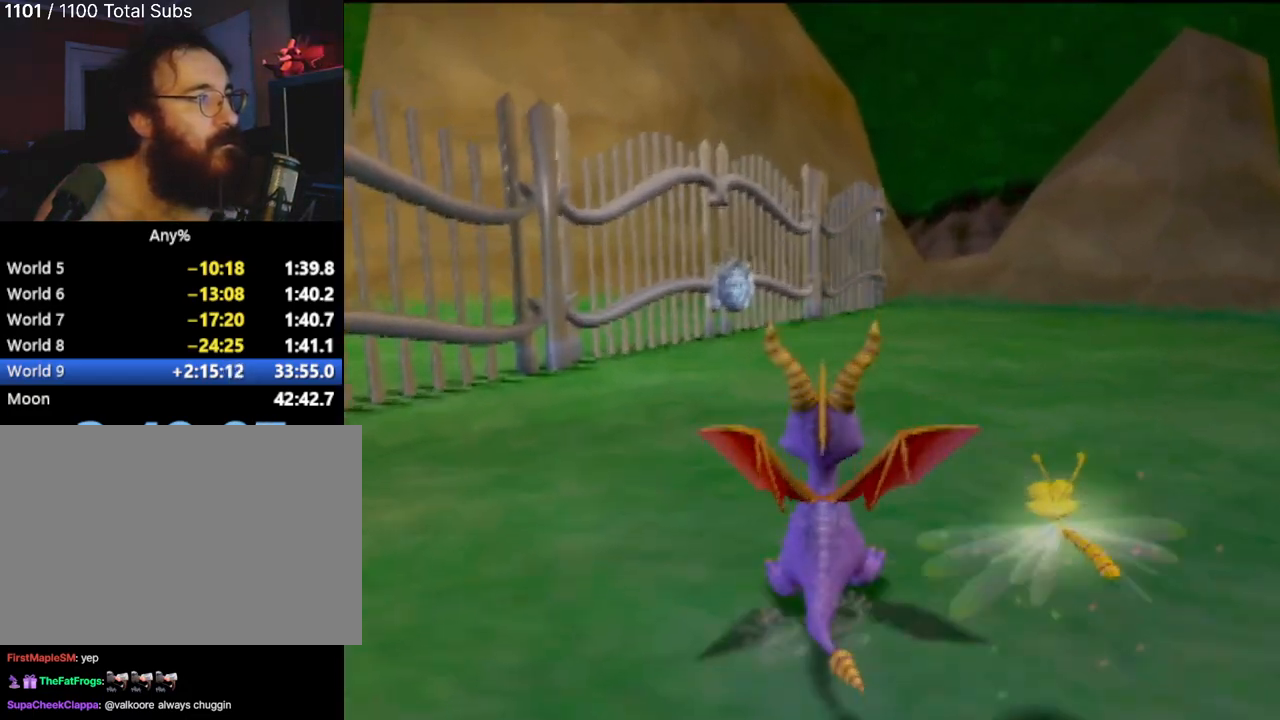
{"buttons": [], "left_stick": "up", "events": [[300, "L1", "down"], [433, "L1", "up"]]}
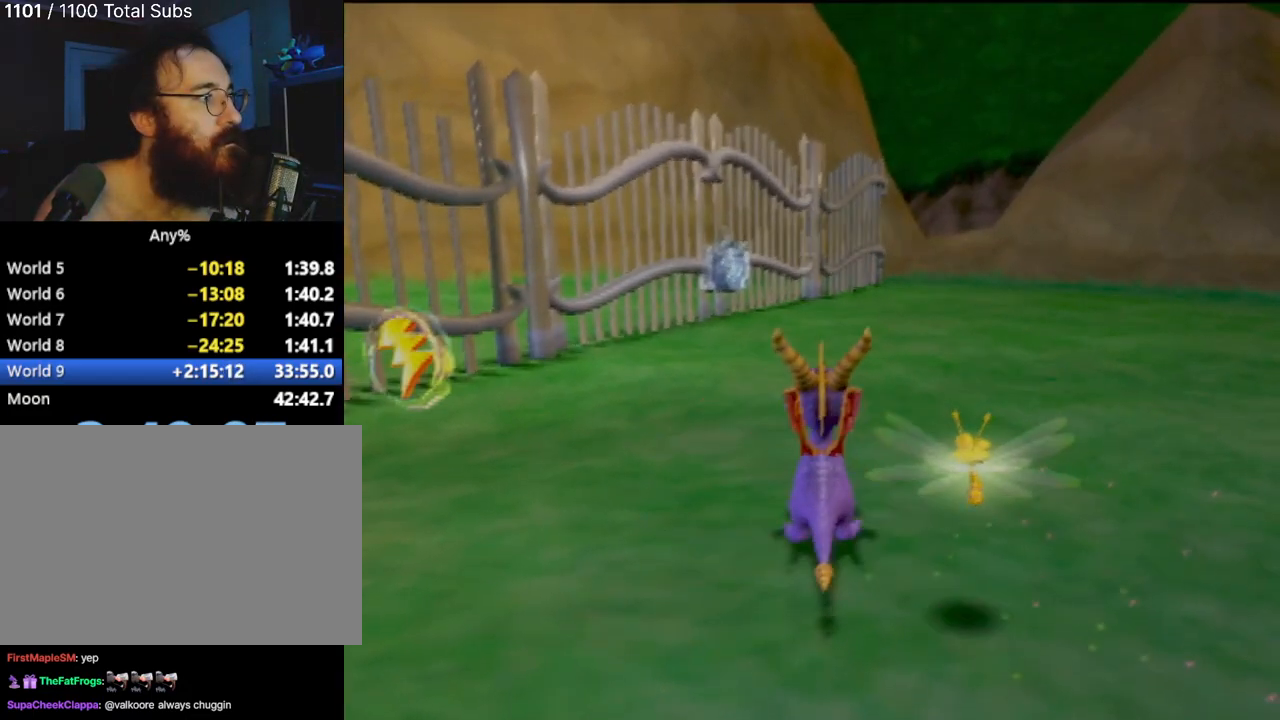
{"buttons": ["L1"], "left_stick": "up", "events": [[334, "L1", "down"], [417, "L1", "up"], [501, "L1", "down"]]}
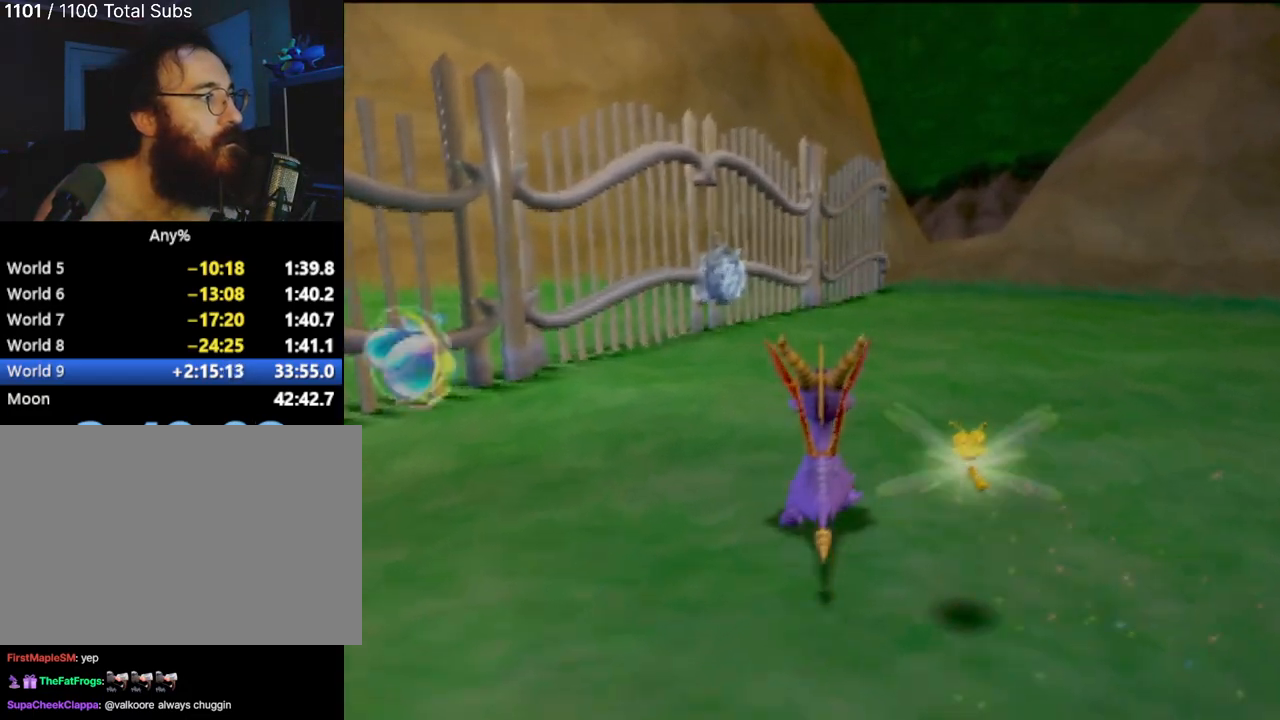
{"buttons": [], "left_stick": "center", "events": [[100, "L1", "up"], [183, "L1", "down"], [267, "L1", "up"], [467, "left_stick", "center"]]}
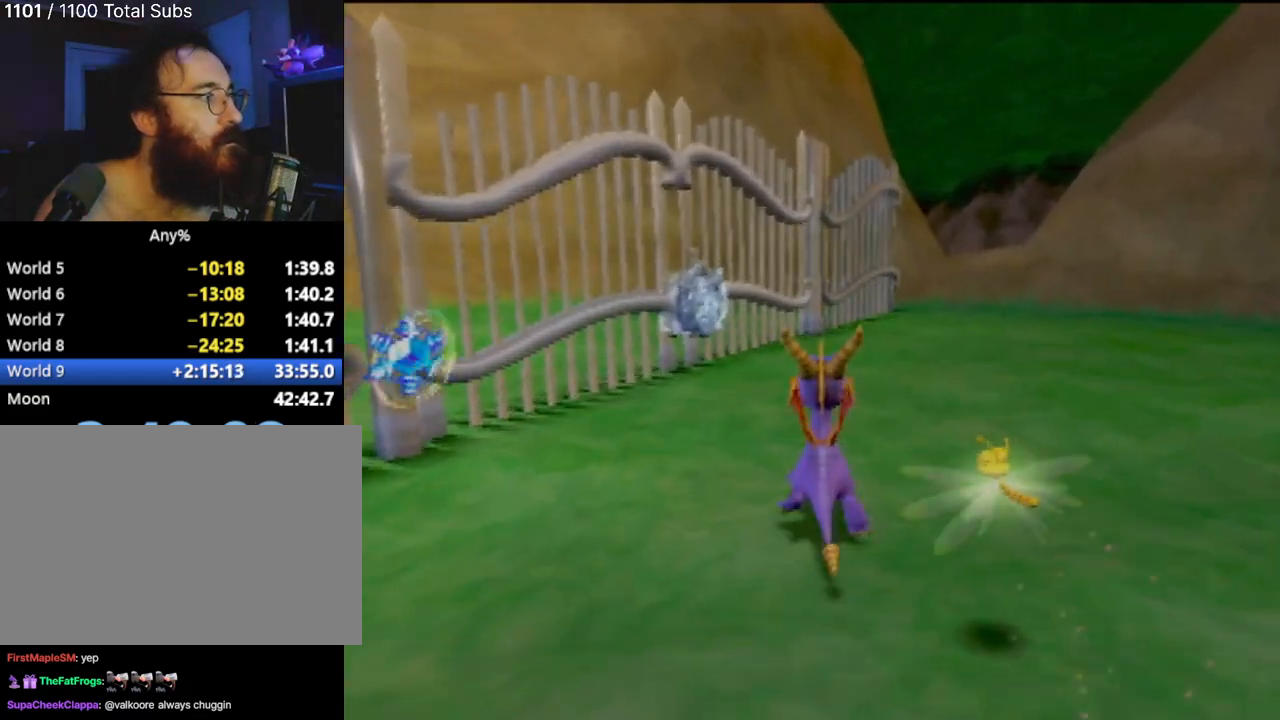
{"buttons": [], "left_stick": "up-left", "events": [[200, "left_stick", "up-left"], [217, "CIRCLE", "down"], [334, "CIRCLE", "up"]]}
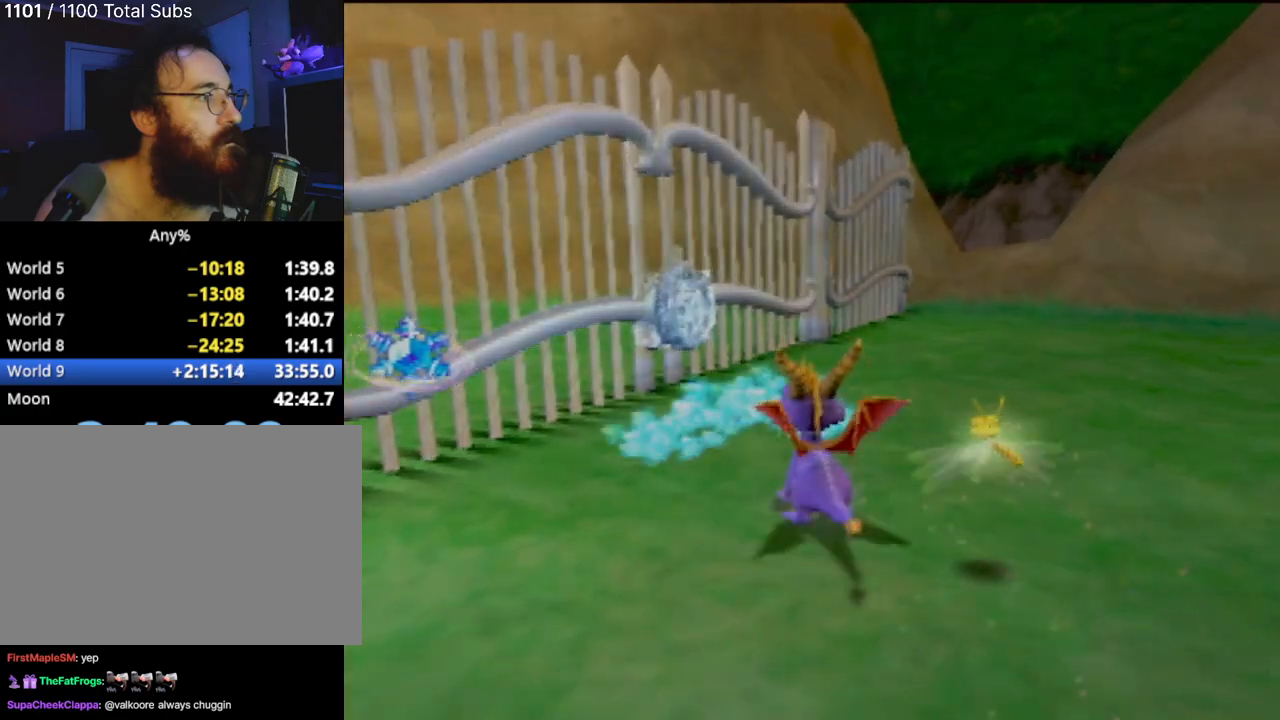
{"buttons": [], "left_stick": "up", "events": [[450, "left_stick", "up"]]}
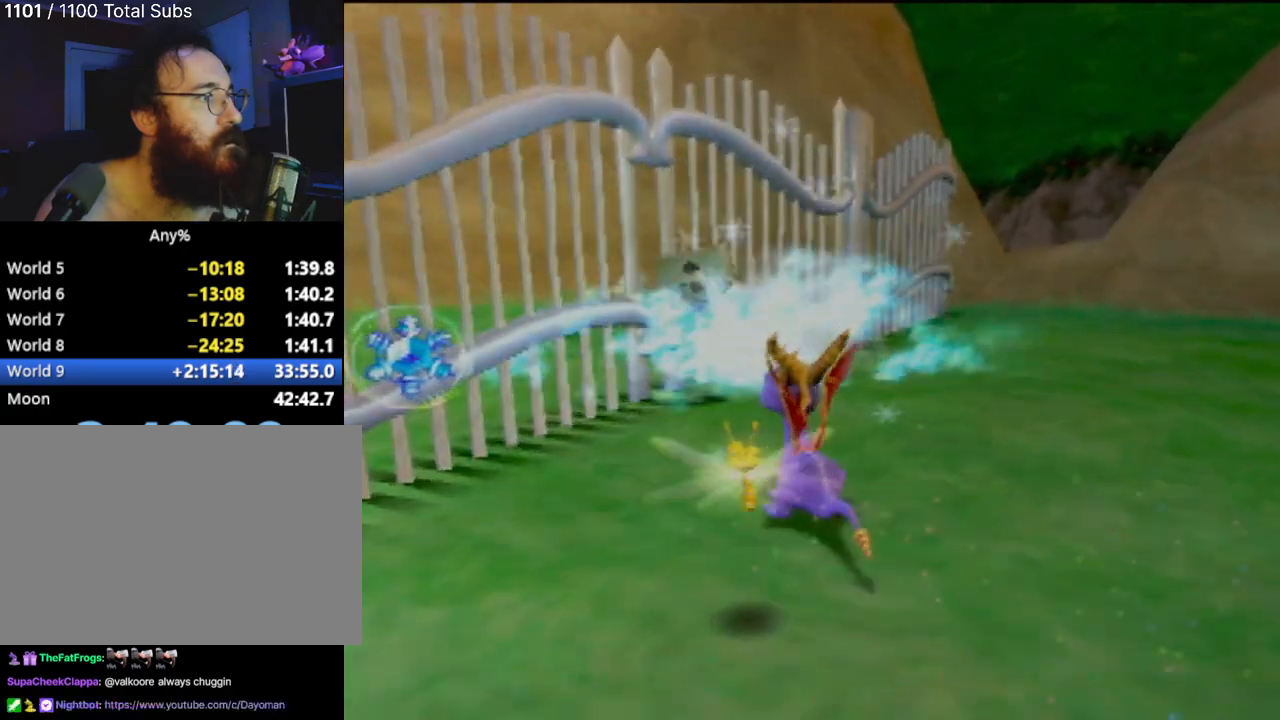
{"buttons": [], "left_stick": "up", "events": [[50, "left_stick", "center"], [284, "left_stick", "up"]]}
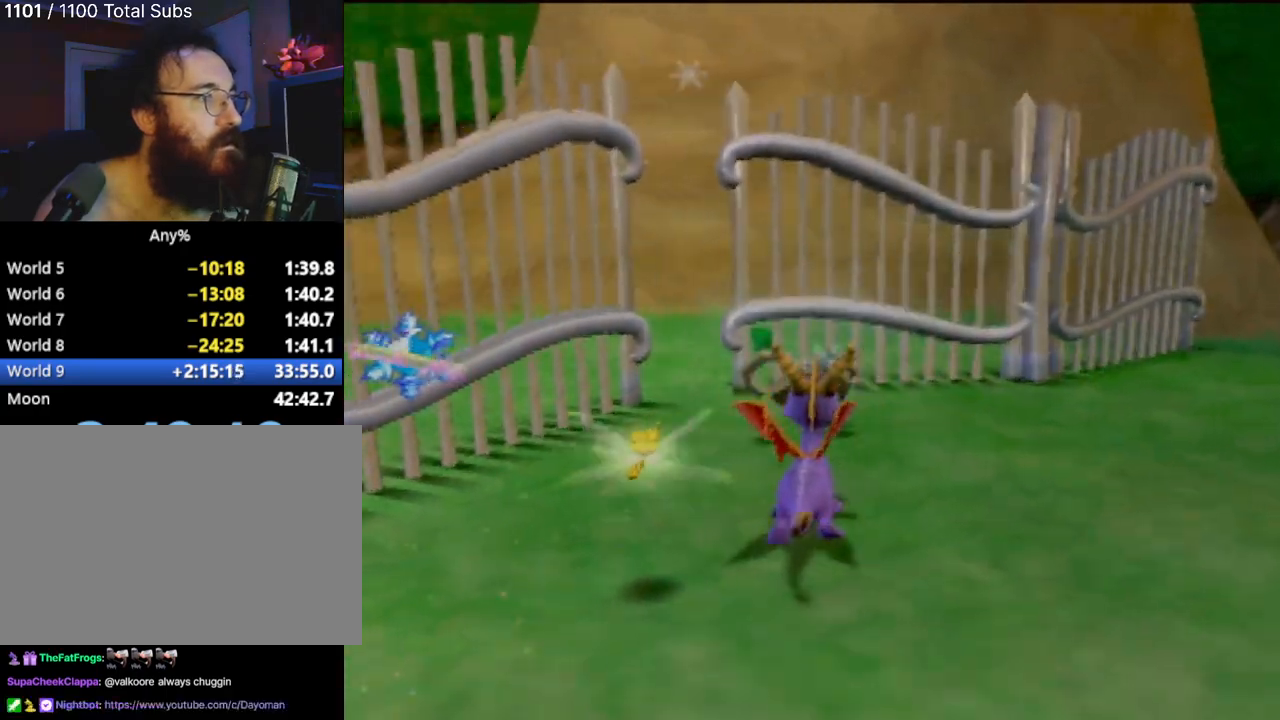
{"buttons": ["SQUARE"], "left_stick": "up-left", "events": [[317, "SQUARE", "down"], [333, "left_stick", "up-left"]]}
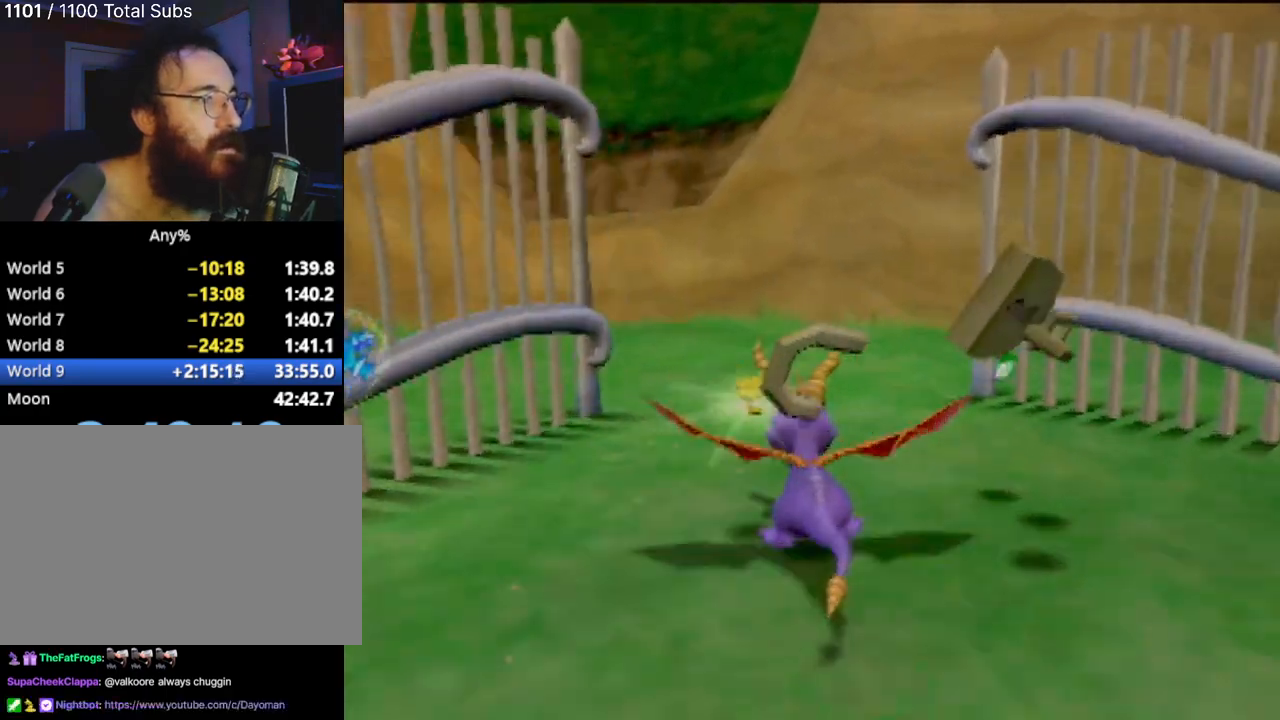
{"buttons": ["SQUARE"], "left_stick": "center", "events": [[451, "left_stick", "center"]]}
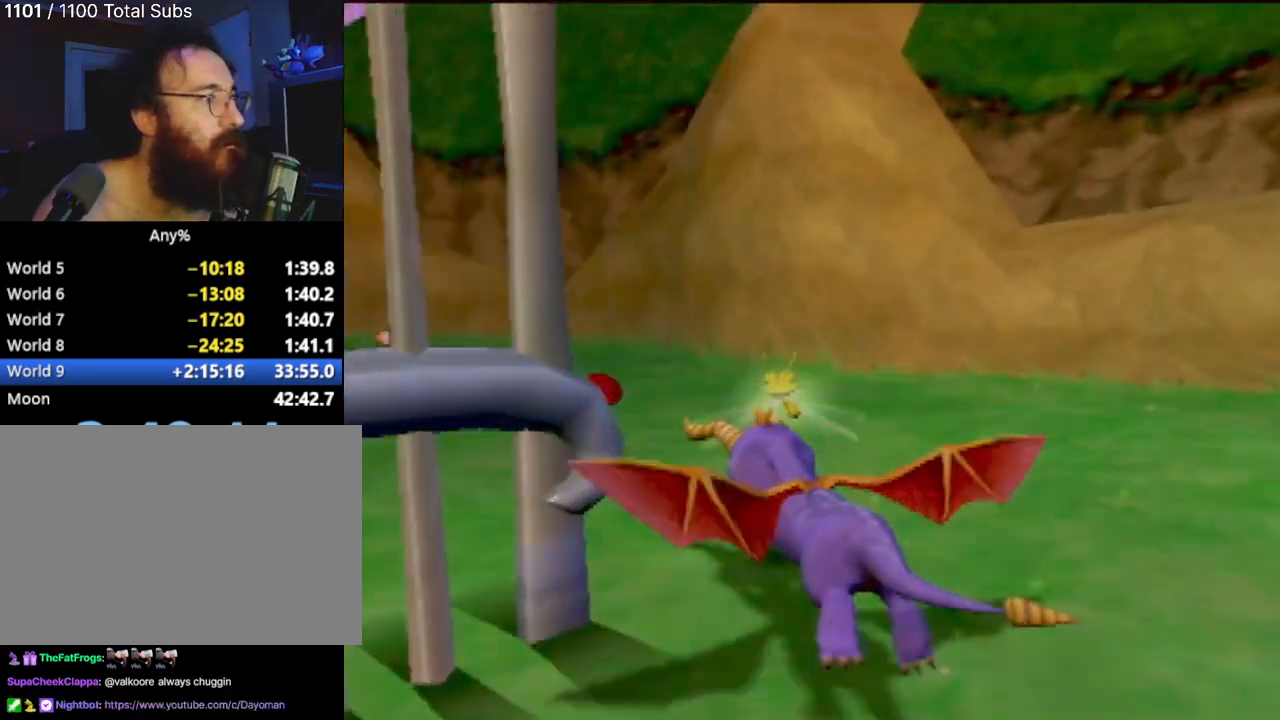
{"buttons": ["SQUARE"], "left_stick": "center", "events": [[167, "left_stick", "left"], [417, "left_stick", "center"]]}
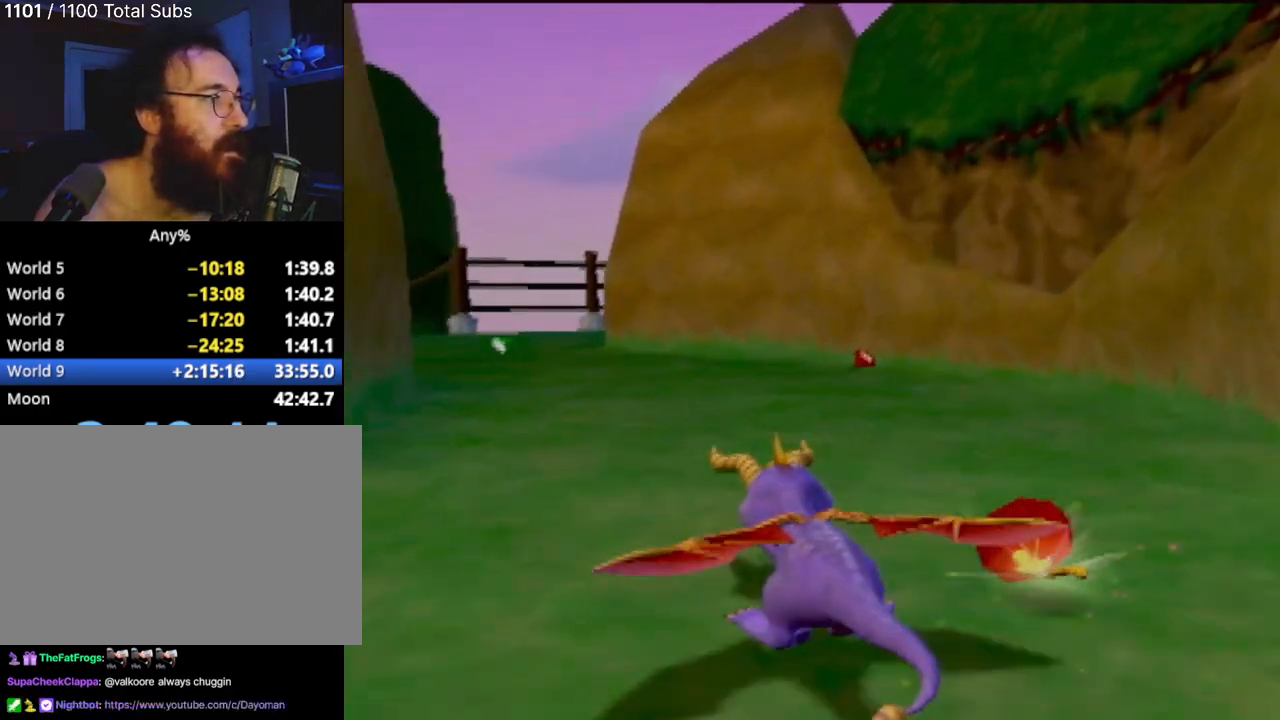
{"buttons": ["SQUARE"], "left_stick": "up-left", "events": [[100, "left_stick", "left"], [217, "left_stick", "center"], [501, "left_stick", "up-left"]]}
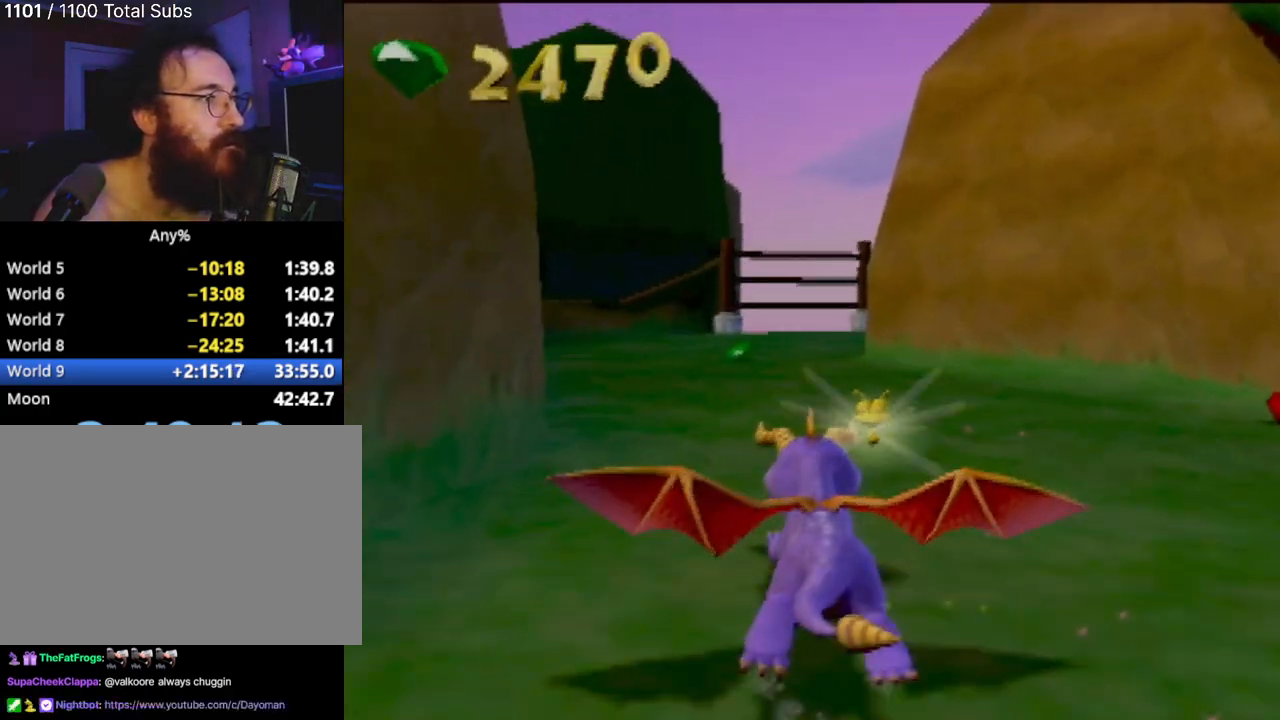
{"buttons": ["SQUARE"], "left_stick": "center", "events": [[100, "left_stick", "center"], [283, "left_stick", "up-left"], [367, "left_stick", "center"]]}
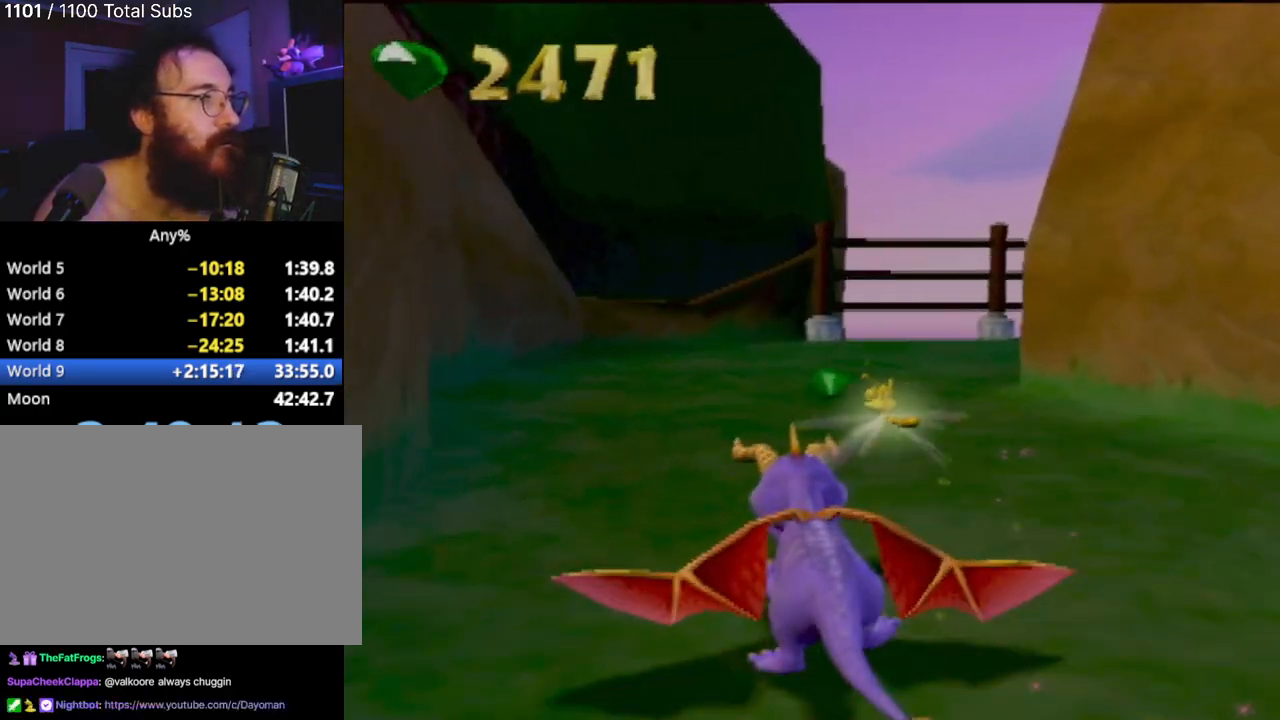
{"buttons": ["SQUARE"], "left_stick": "center", "events": [[17, "left_stick", "right"], [250, "left_stick", "center"], [317, "left_stick", "right"], [484, "left_stick", "center"]]}
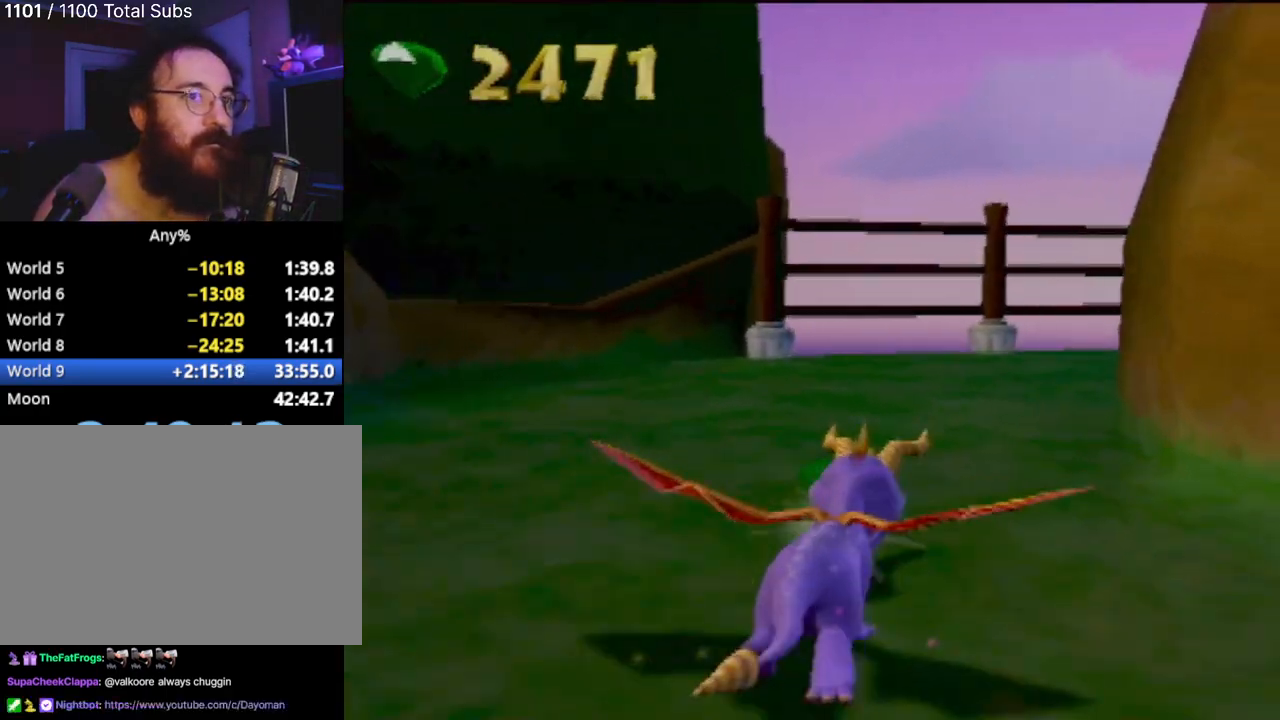
{"buttons": ["SQUARE"], "left_stick": "right", "events": [[450, "left_stick", "right"]]}